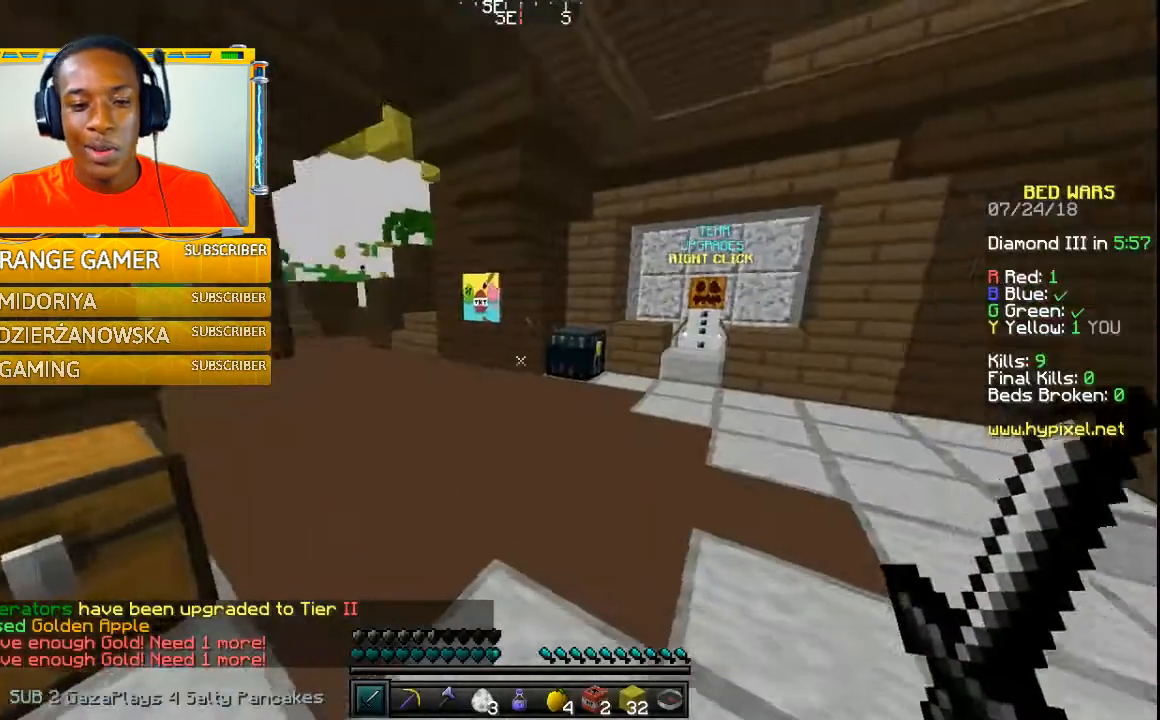
Gameplay with keyboard and mouse; each line is a JSON object with the keys and mouse buttons held at the frame after it. "events" lists presses ("down") and releases ("up") of "a", "w" and "mouse_left" between this image and that frame as [ms after this image, input, new state], when the widget could be followed in between. "mouse_left" = the "left" button of the "mouse" list. No other keys are recorded. Fast repeated clicks can show as one long hold. Mouse movement is not recorded.
{"keys": ["w"], "mouse": [], "events": []}
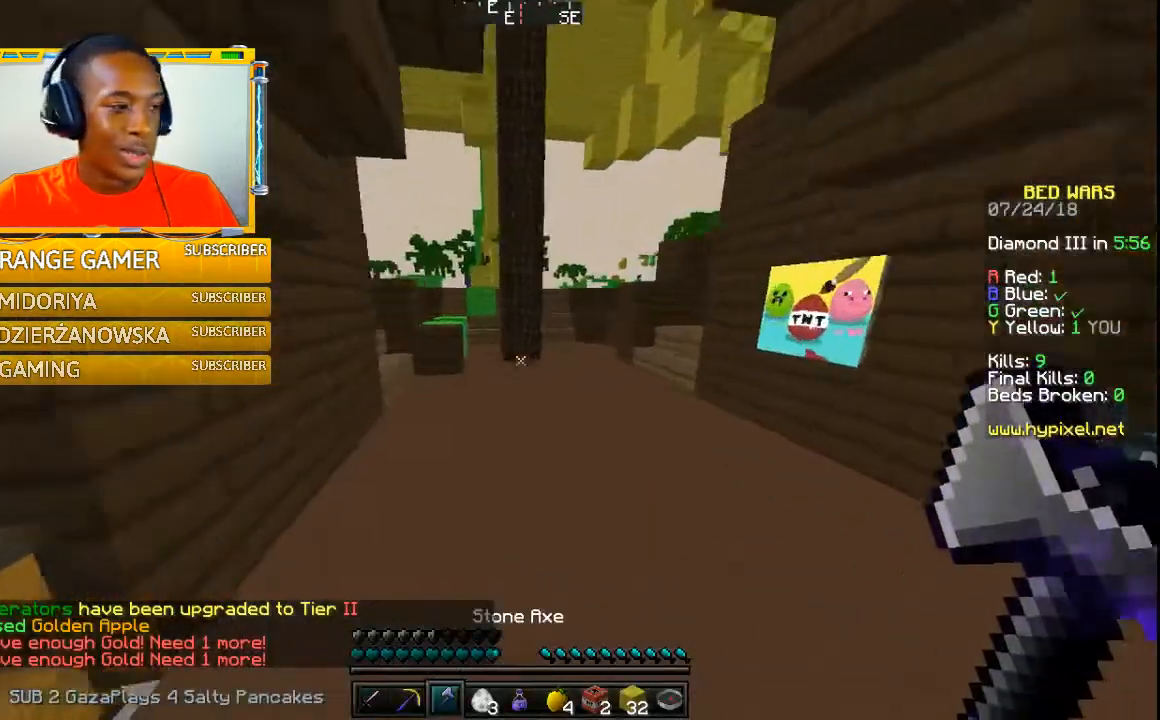
{"keys": ["w"], "mouse": [], "events": []}
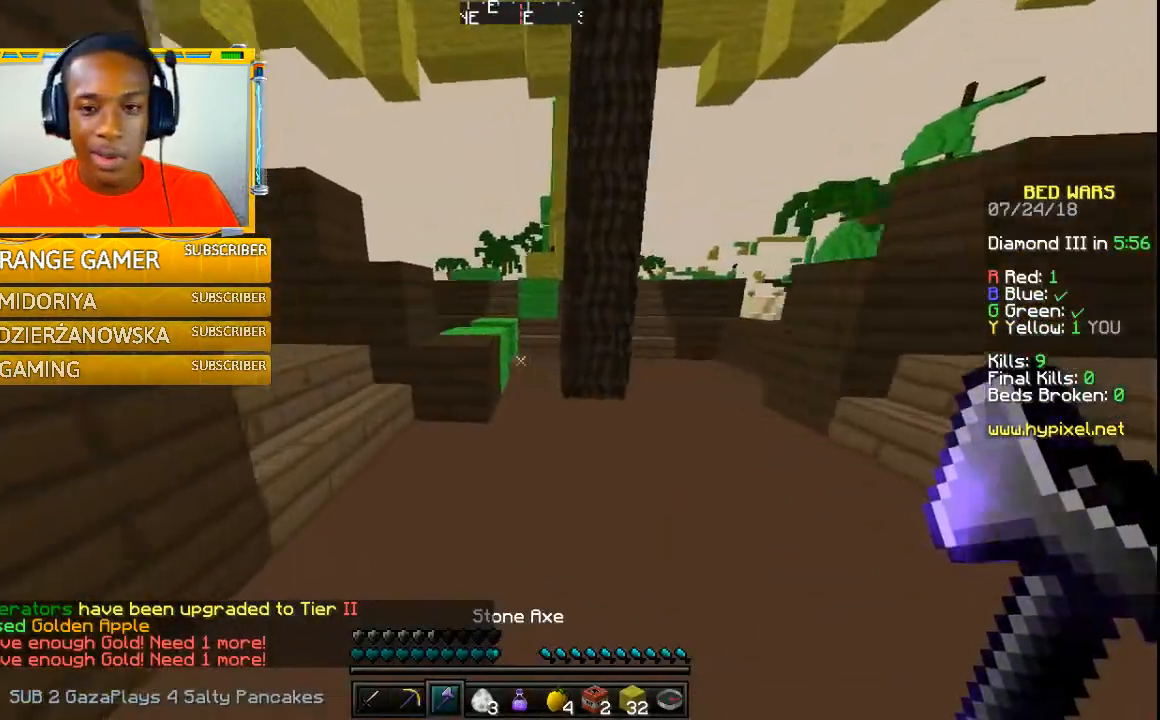
{"keys": ["w"], "mouse": [], "events": []}
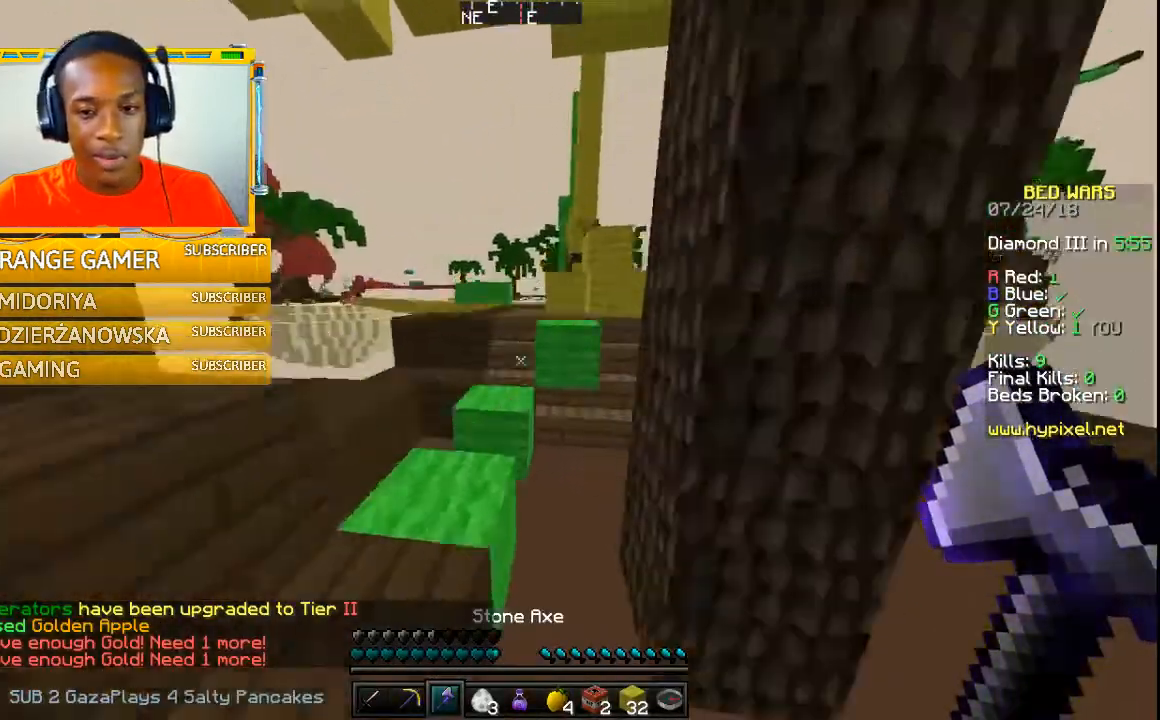
{"keys": ["w"], "mouse": [], "events": []}
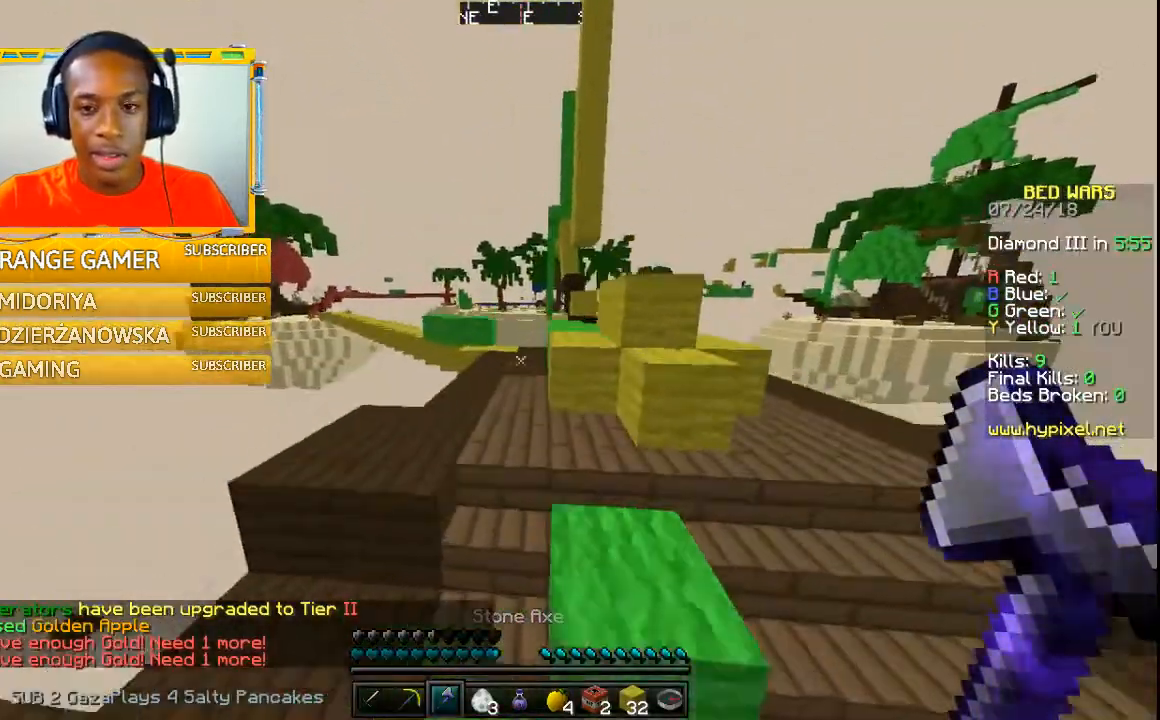
{"keys": ["w"], "mouse": [], "events": []}
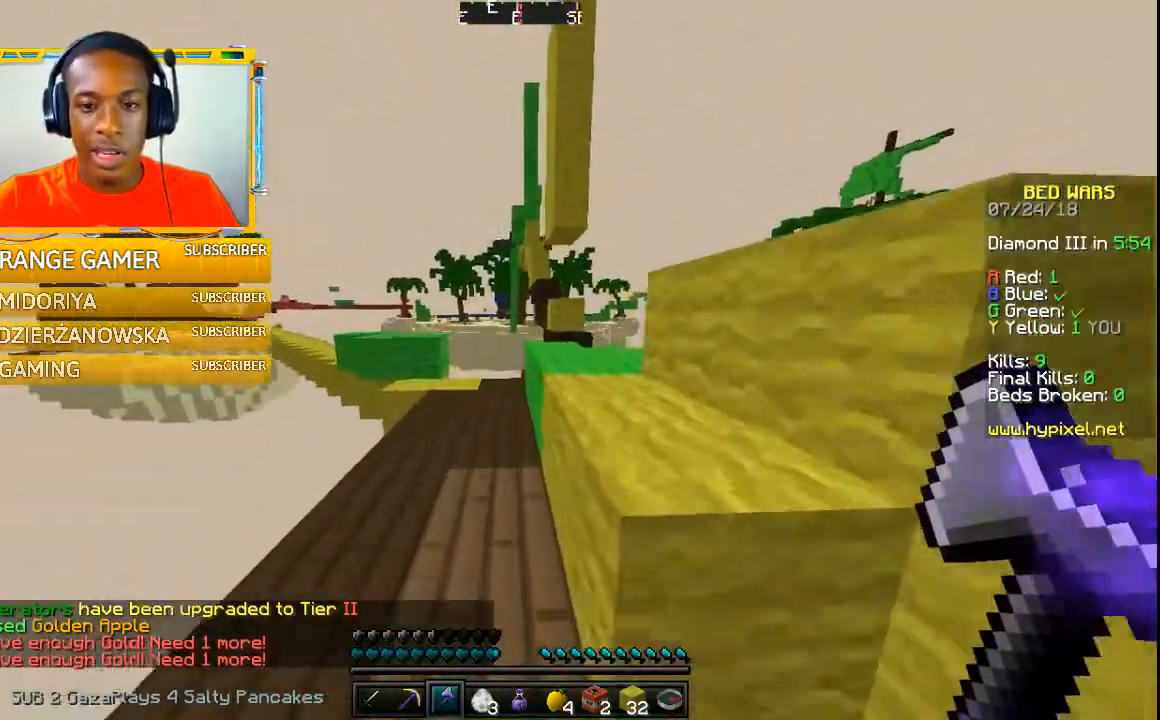
{"keys": ["w"], "mouse": [], "events": []}
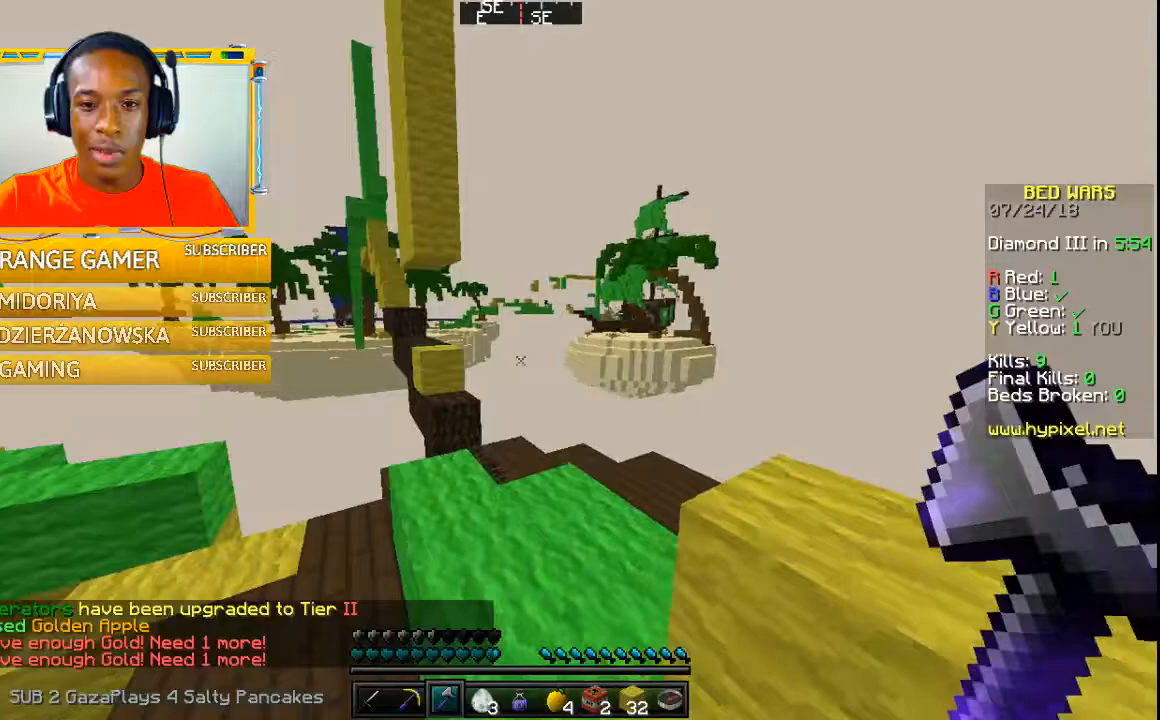
{"keys": ["w"], "mouse": [], "events": []}
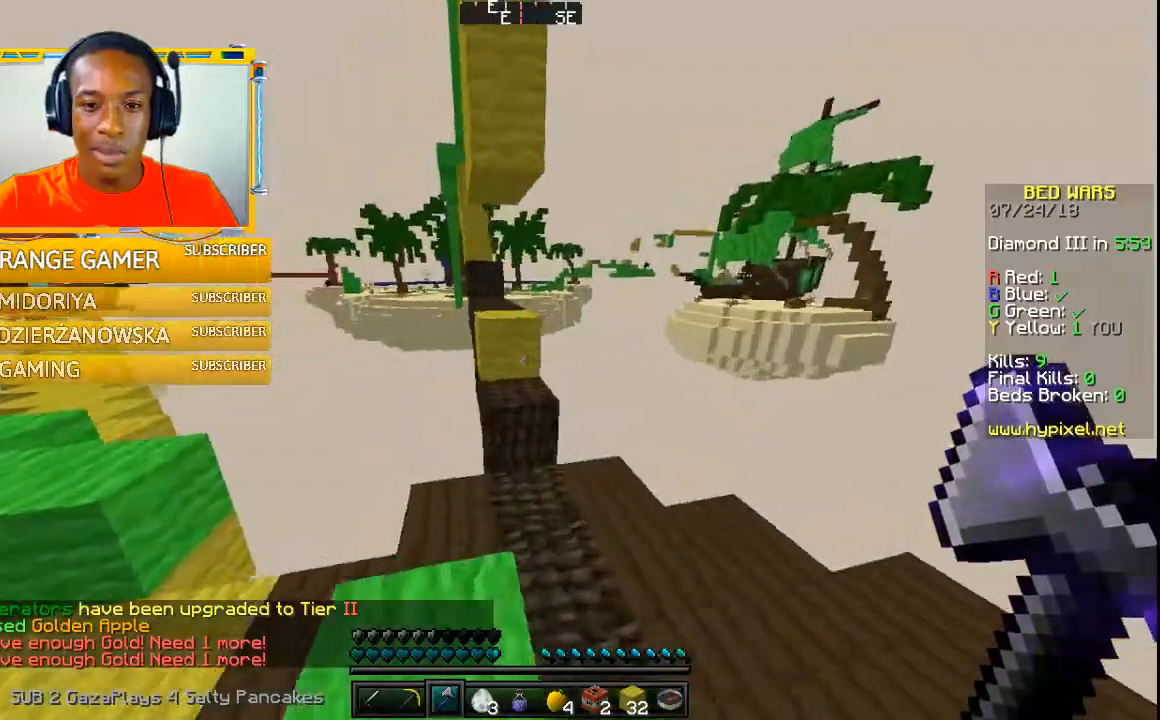
{"keys": ["w"], "mouse": [], "events": []}
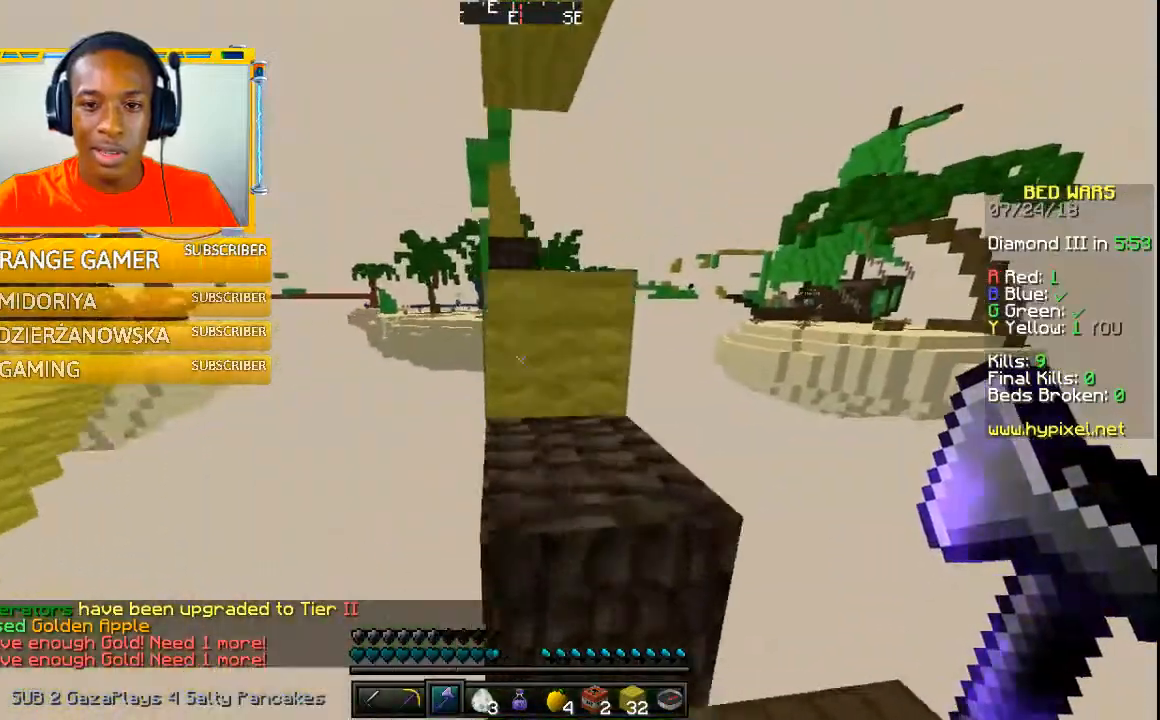
{"keys": ["w"], "mouse": [], "events": []}
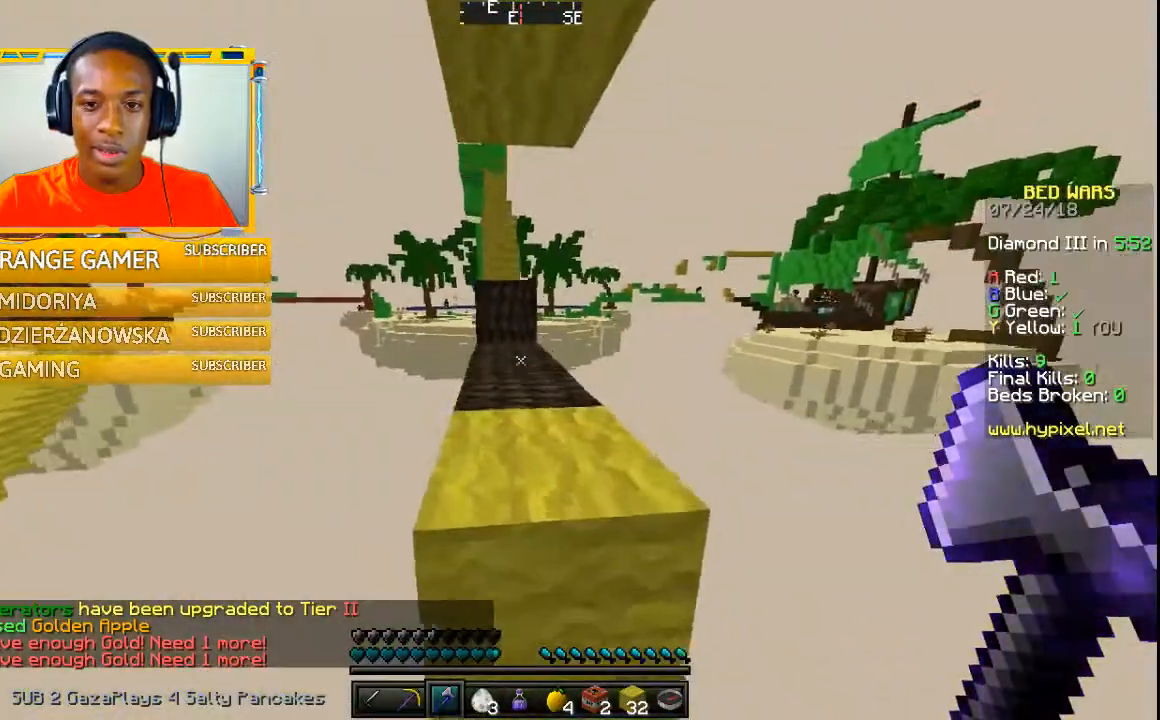
{"keys": ["w"], "mouse": [], "events": []}
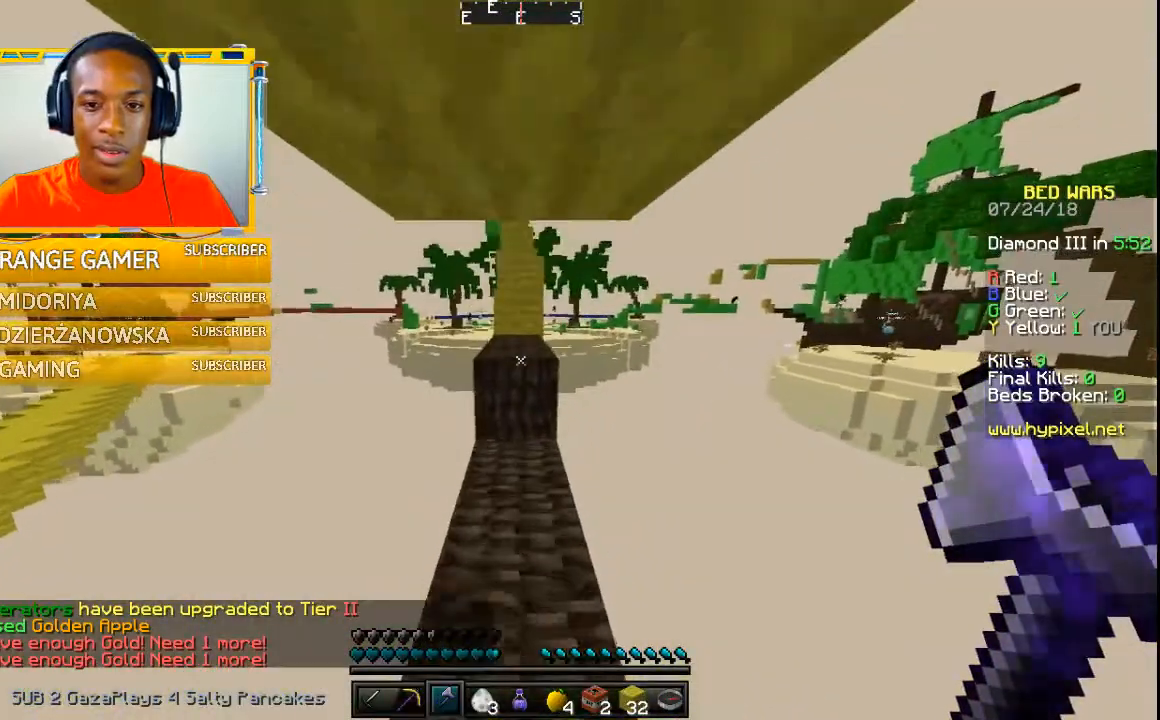
{"keys": ["w"], "mouse": [], "events": []}
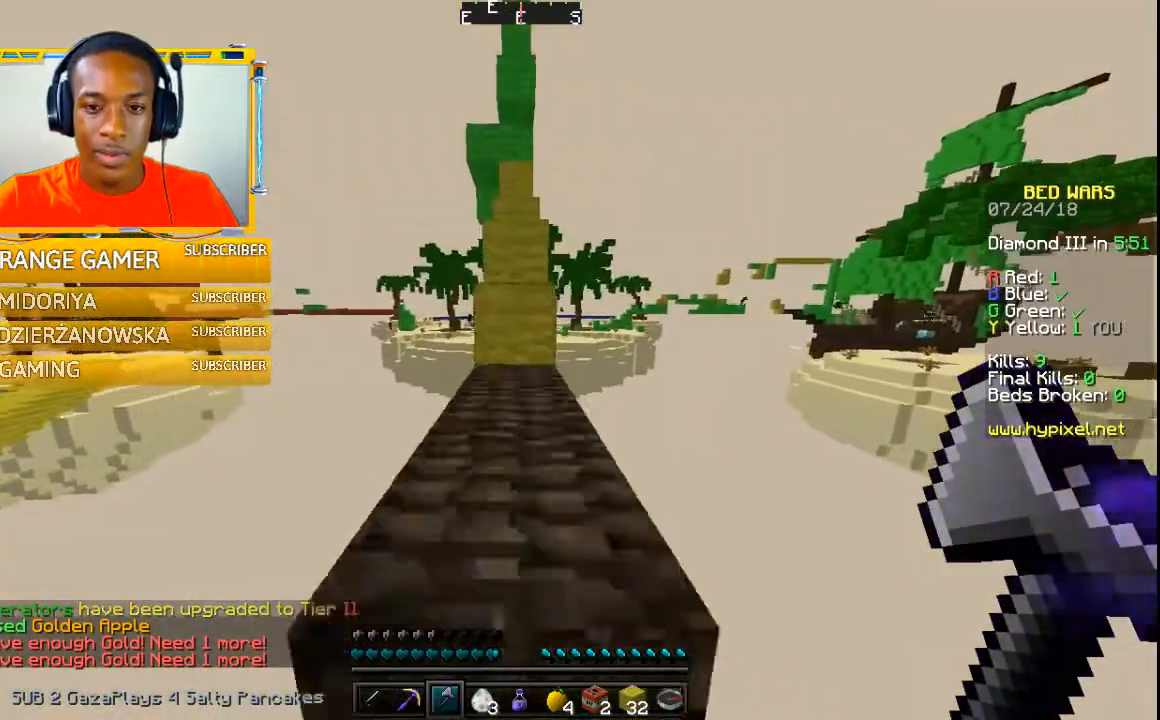
{"keys": ["w"], "mouse": [], "events": []}
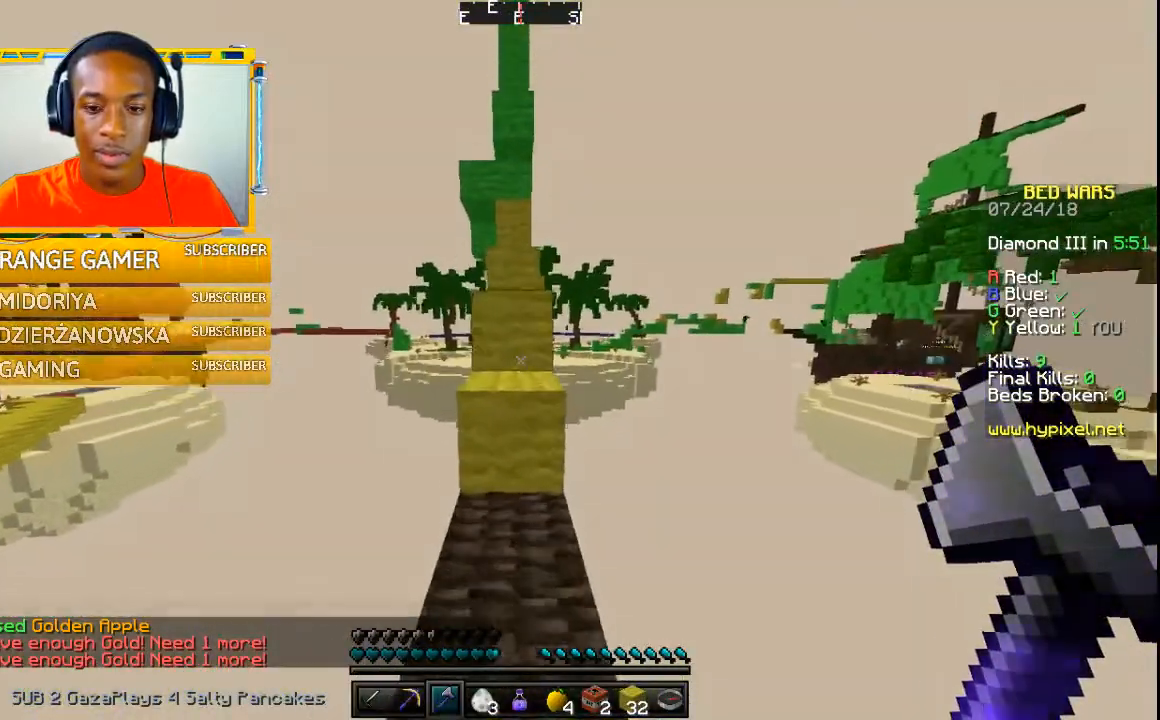
{"keys": ["w"], "mouse": [], "events": []}
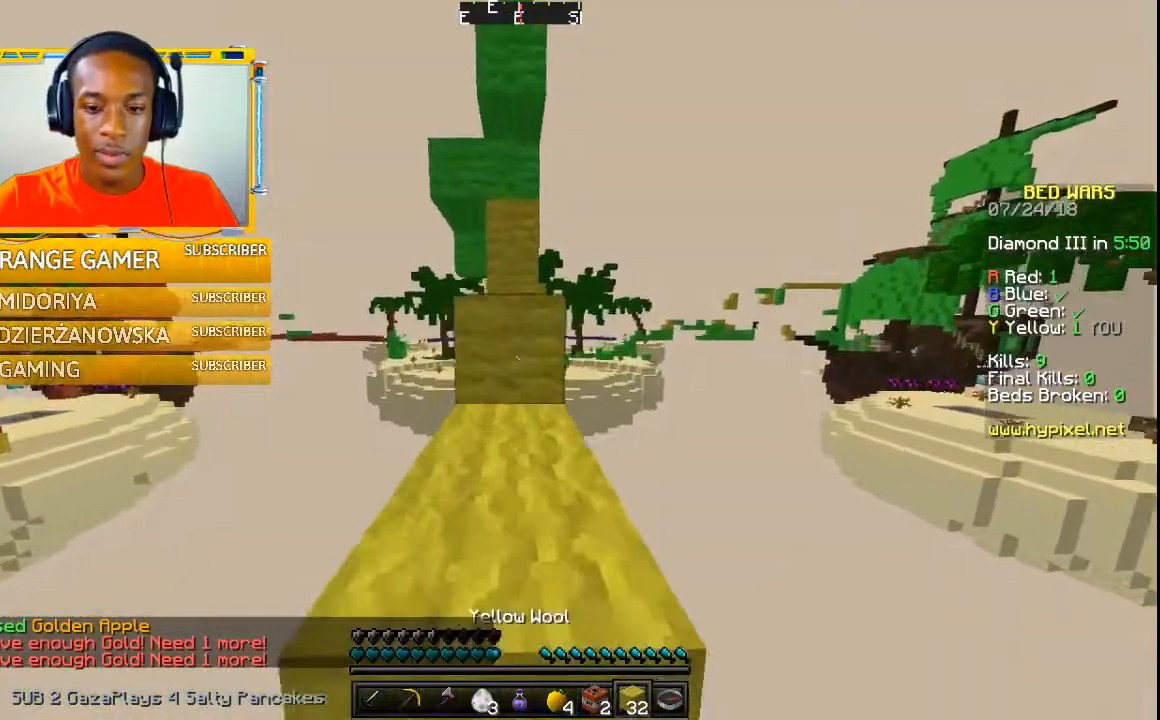
{"keys": ["w"], "mouse": [], "events": []}
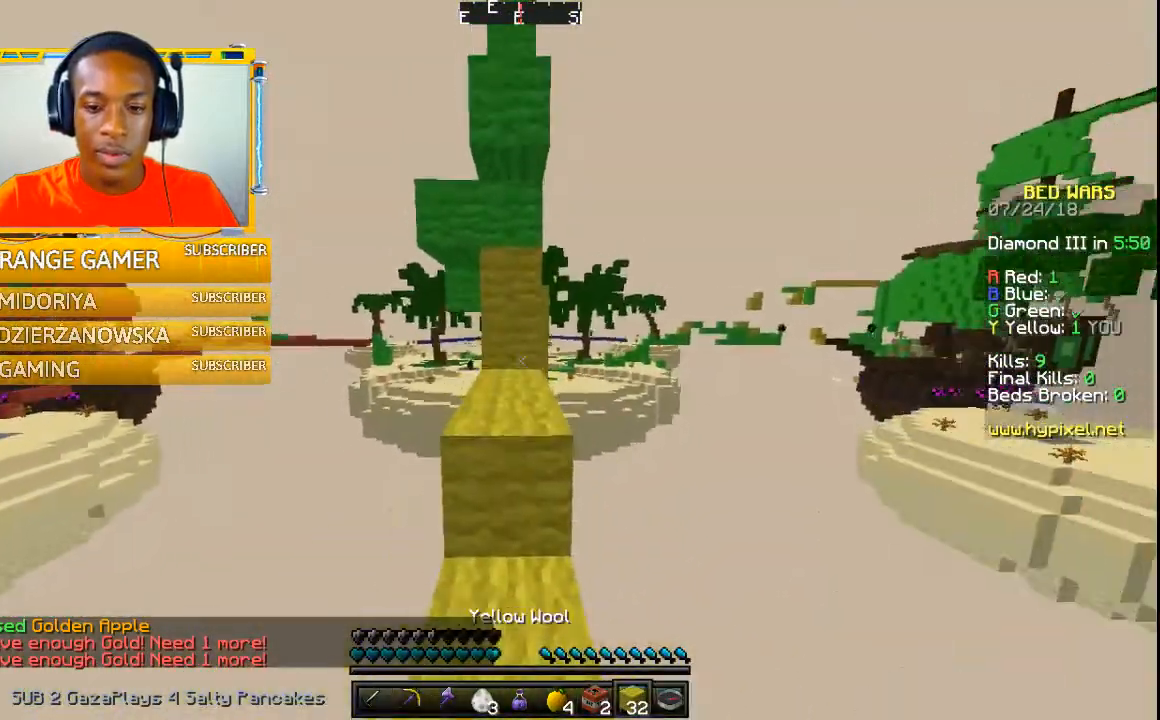
{"keys": ["w"], "mouse": [], "events": []}
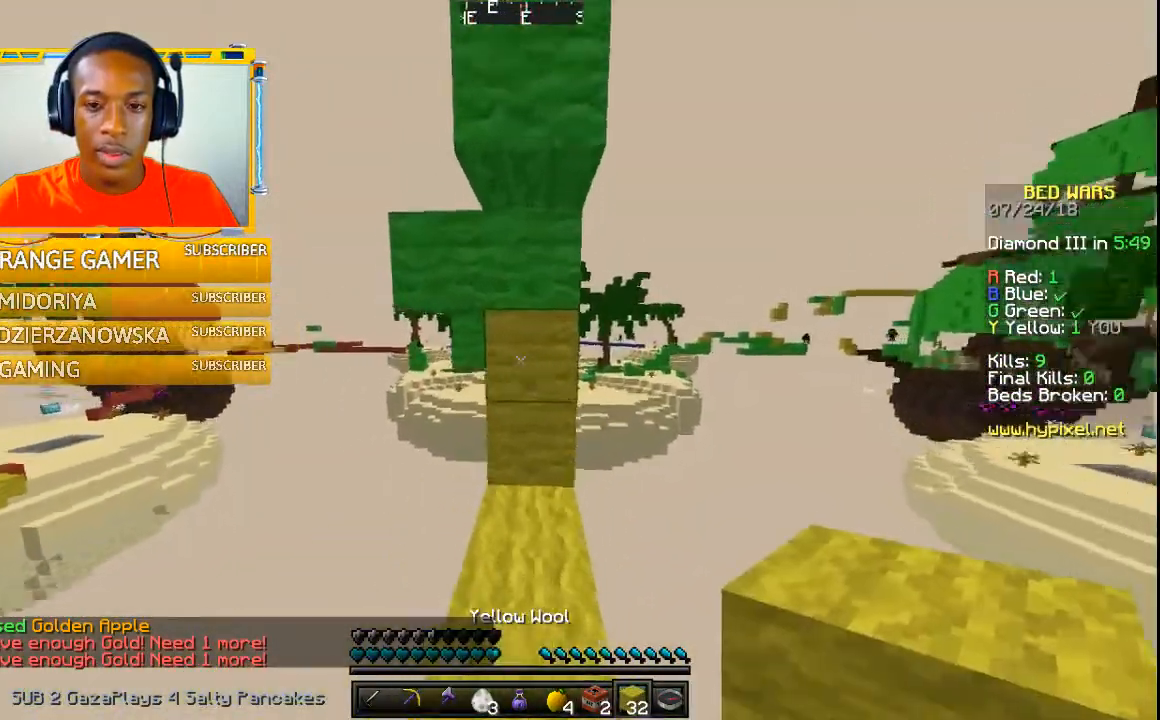
{"keys": ["w"], "mouse": [], "events": [[167, "w", "up"], [500, "w", "down"]]}
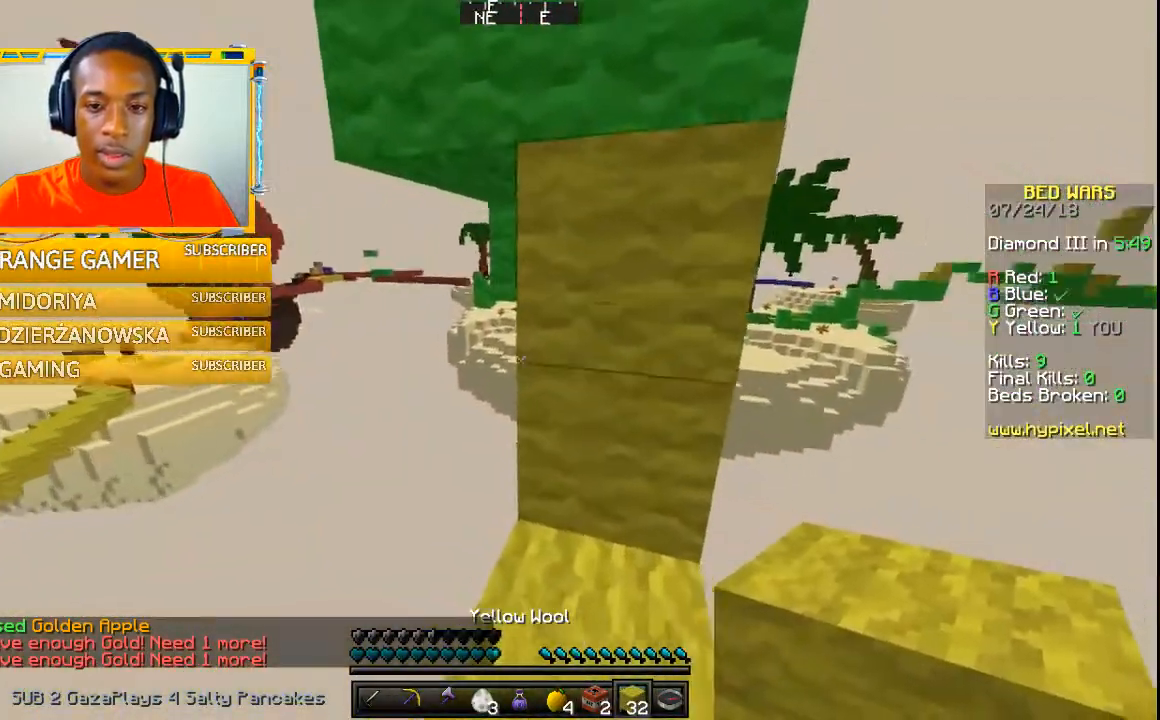
{"keys": ["a"], "mouse": [], "events": [[67, "a", "down"], [267, "w", "up"]]}
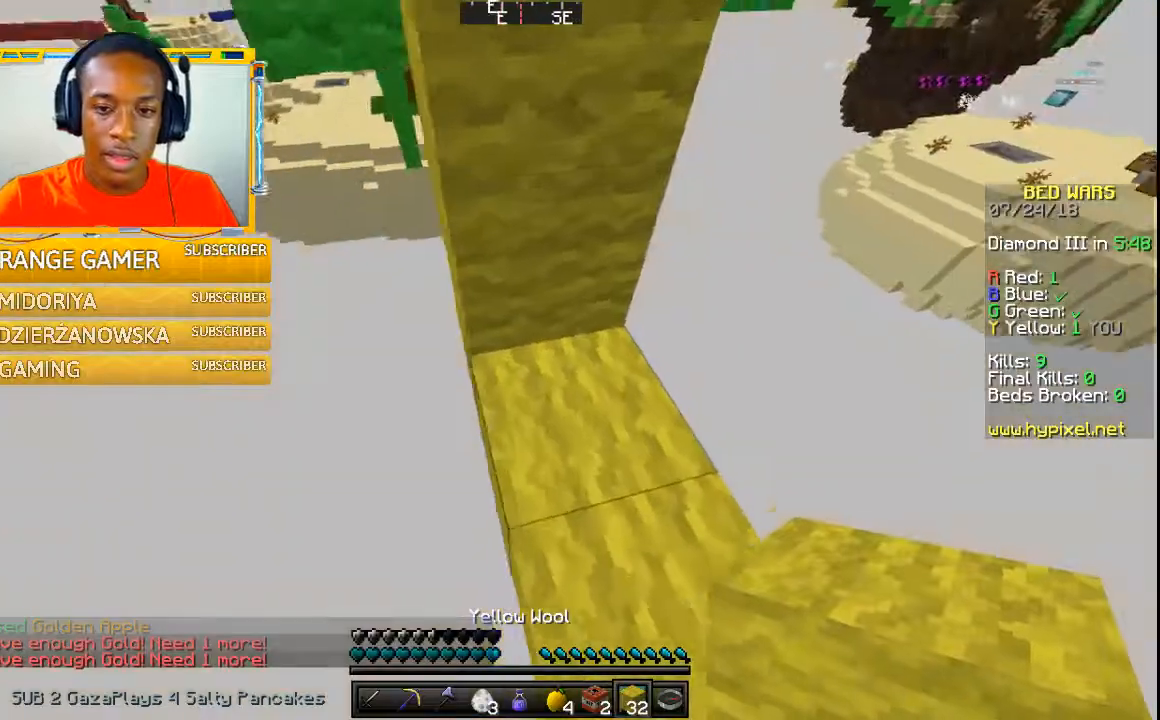
{"keys": [], "mouse": [], "events": [[467, "a", "up"]]}
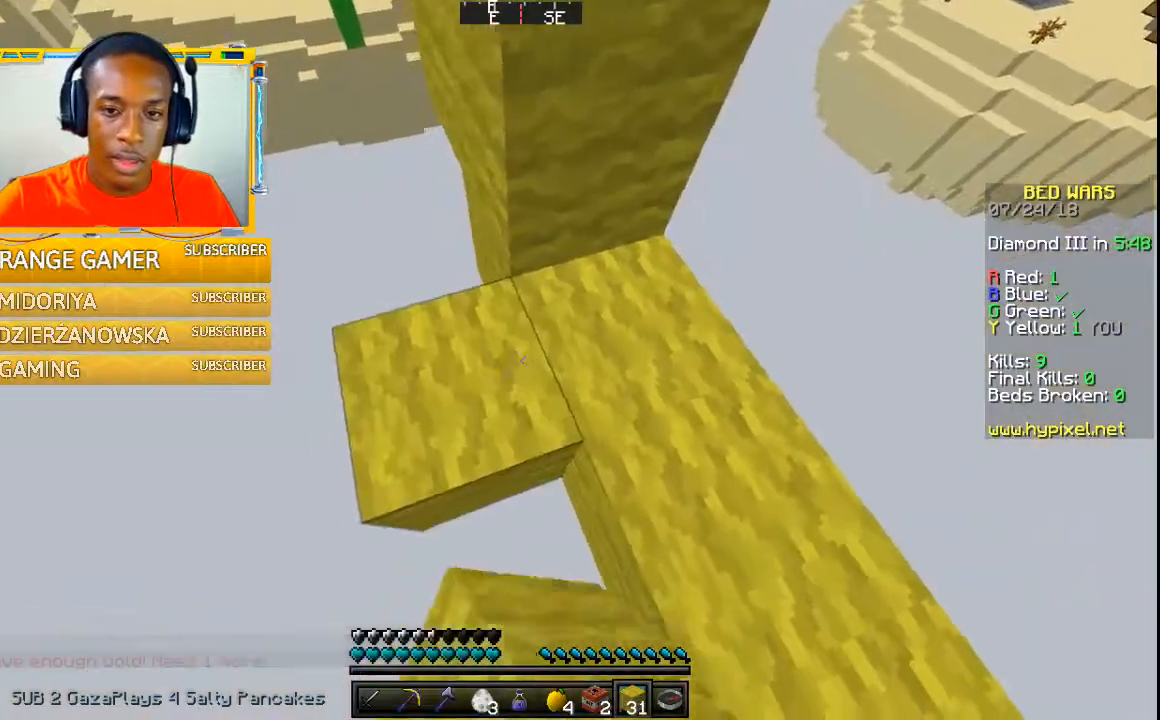
{"keys": [], "mouse": [], "events": []}
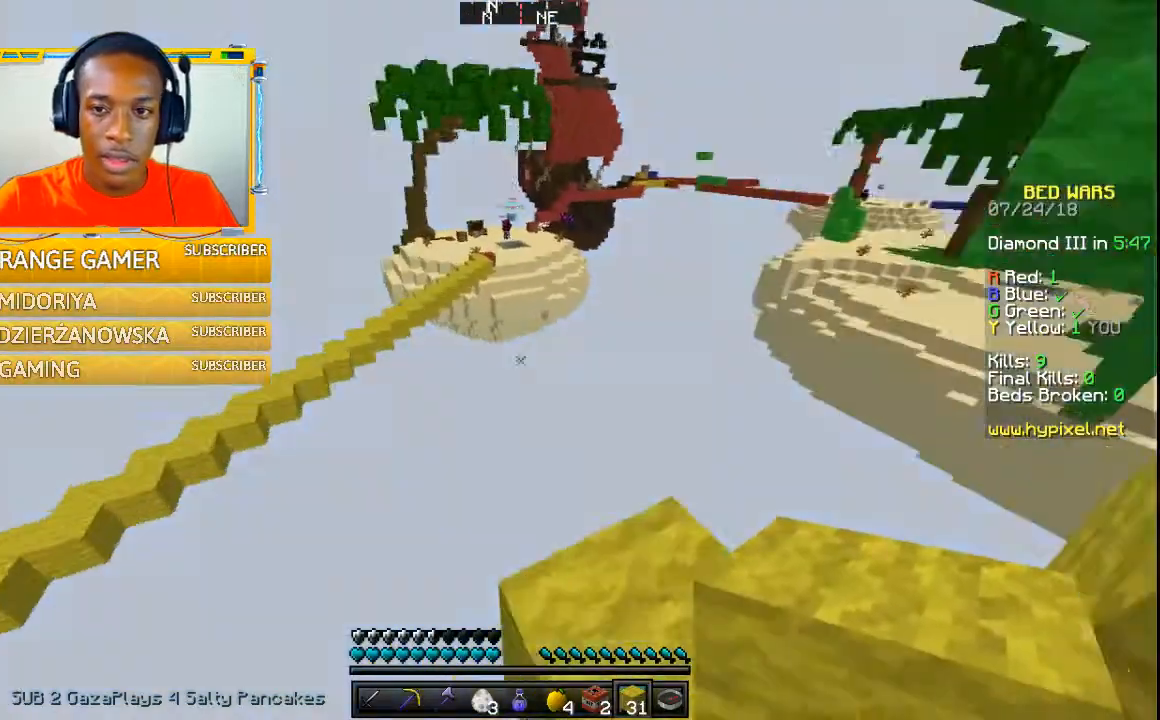
{"keys": ["a"], "mouse": [], "events": [[367, "a", "down"]]}
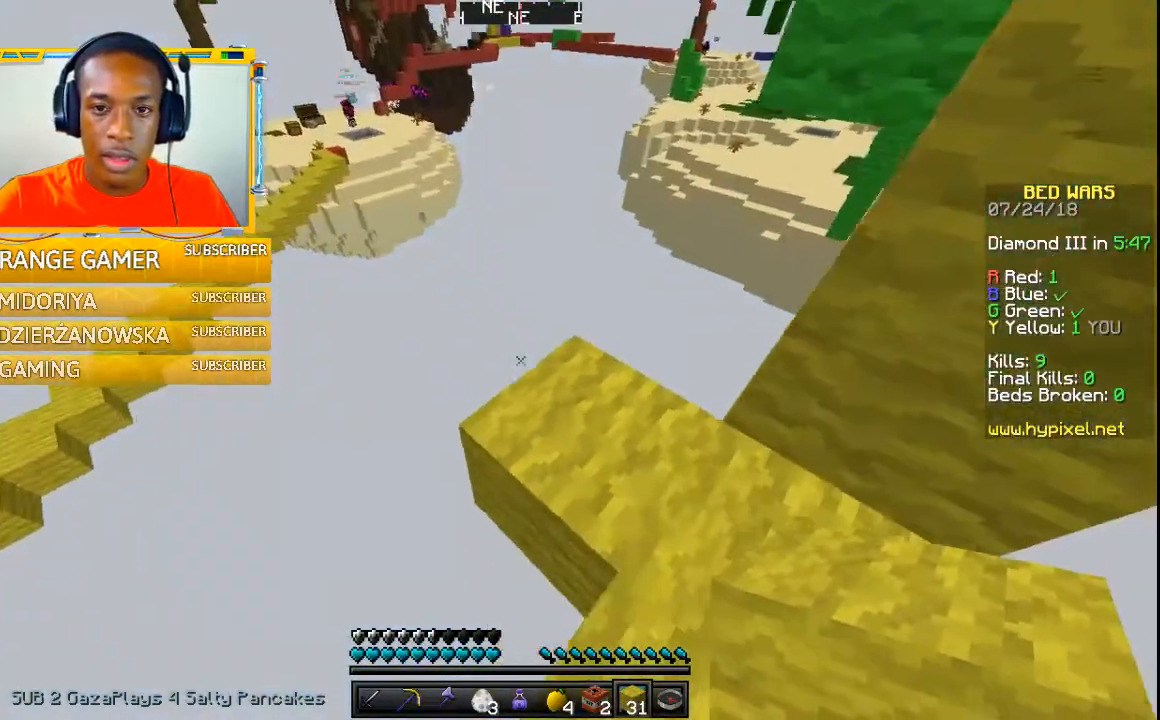
{"keys": [], "mouse": [], "events": [[100, "a", "up"]]}
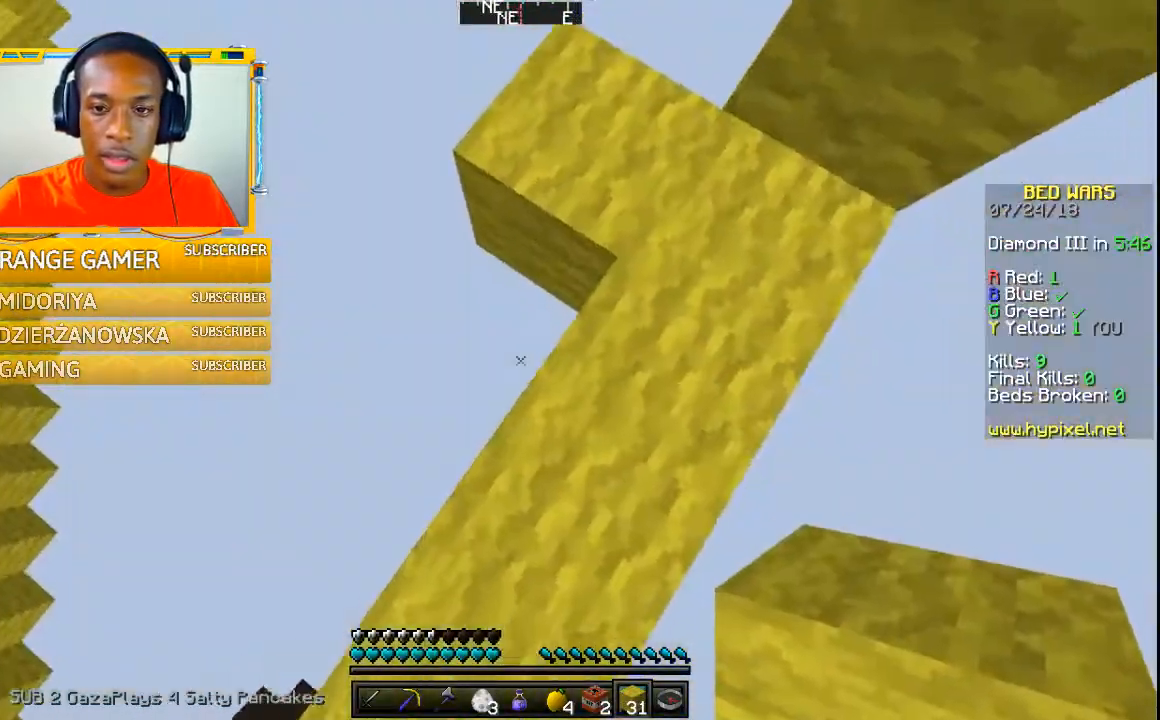
{"keys": [], "mouse": [], "events": []}
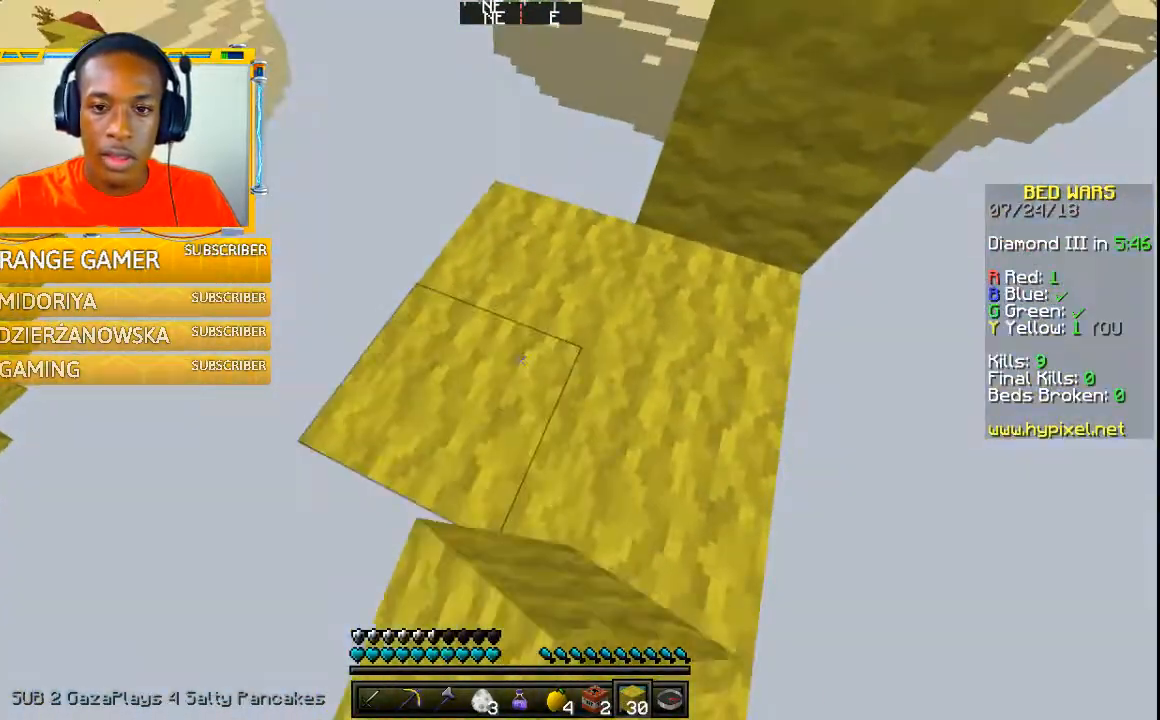
{"keys": ["w"], "mouse": [], "events": [[267, "w", "down"]]}
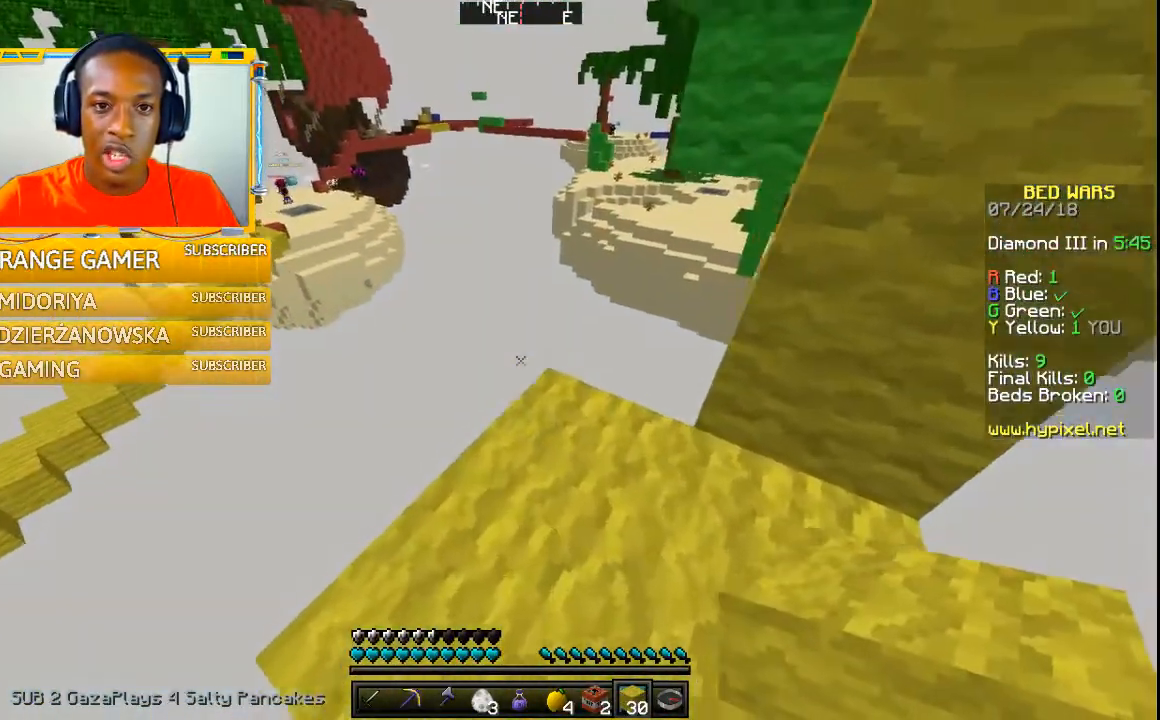
{"keys": [], "mouse": [], "events": [[367, "w", "up"]]}
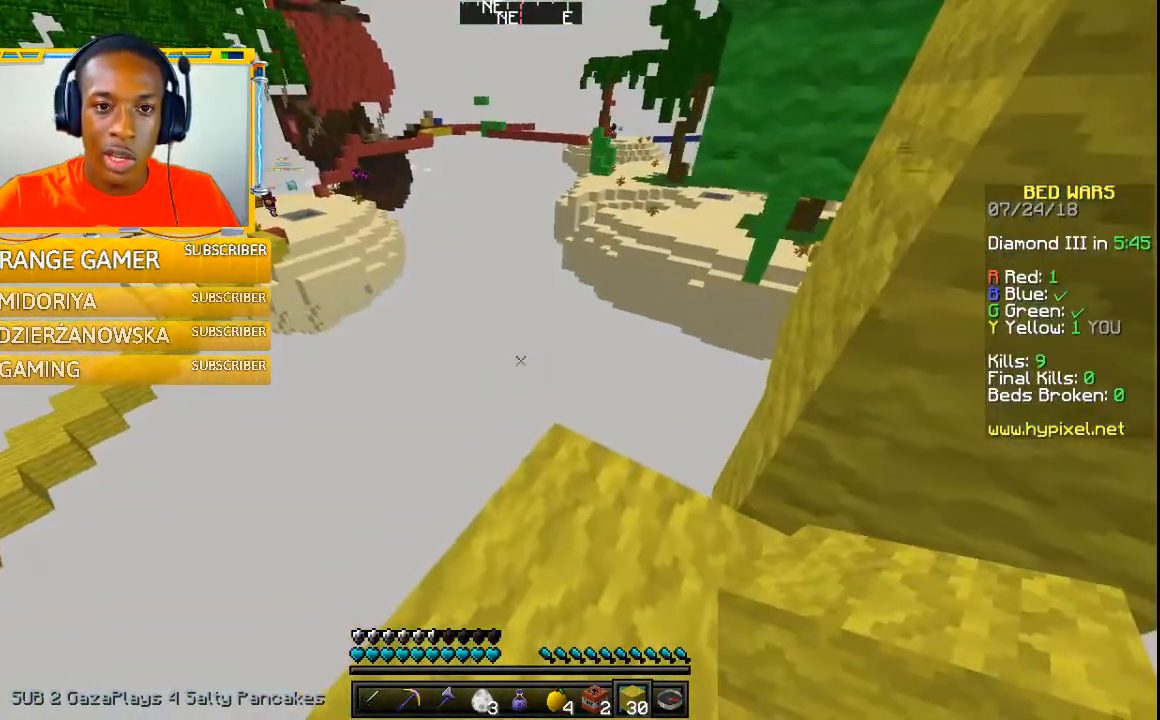
{"keys": [], "mouse": [], "events": []}
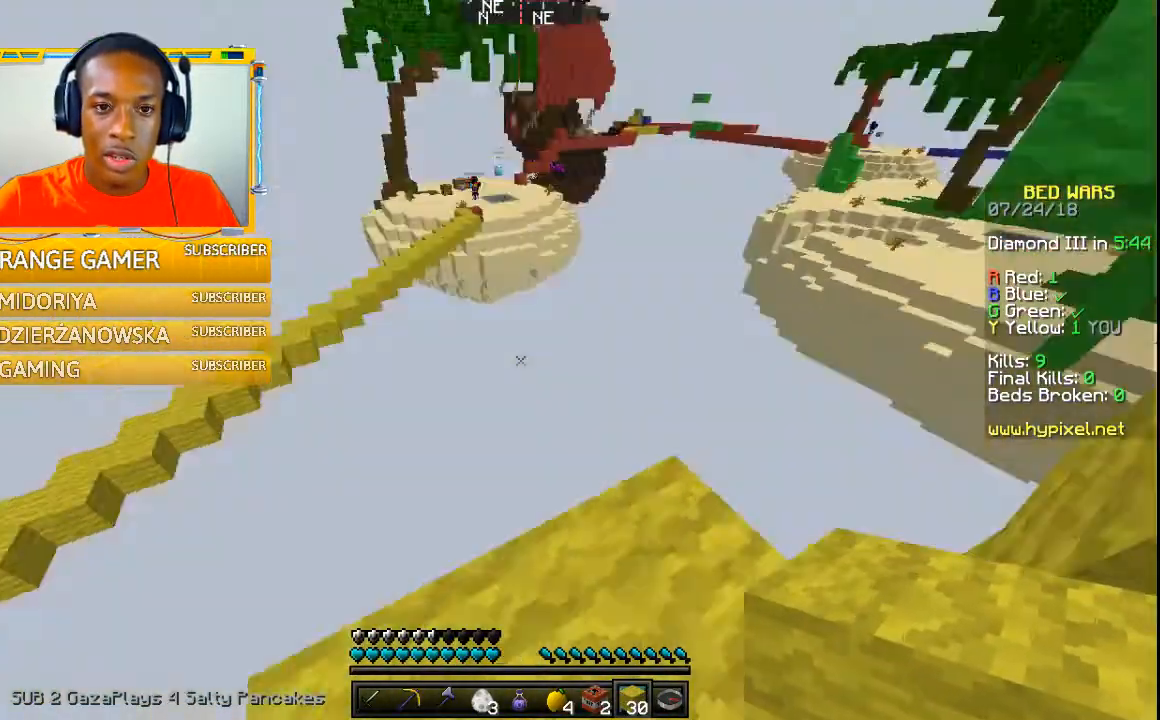
{"keys": ["w"], "mouse": [], "events": [[467, "w", "down"]]}
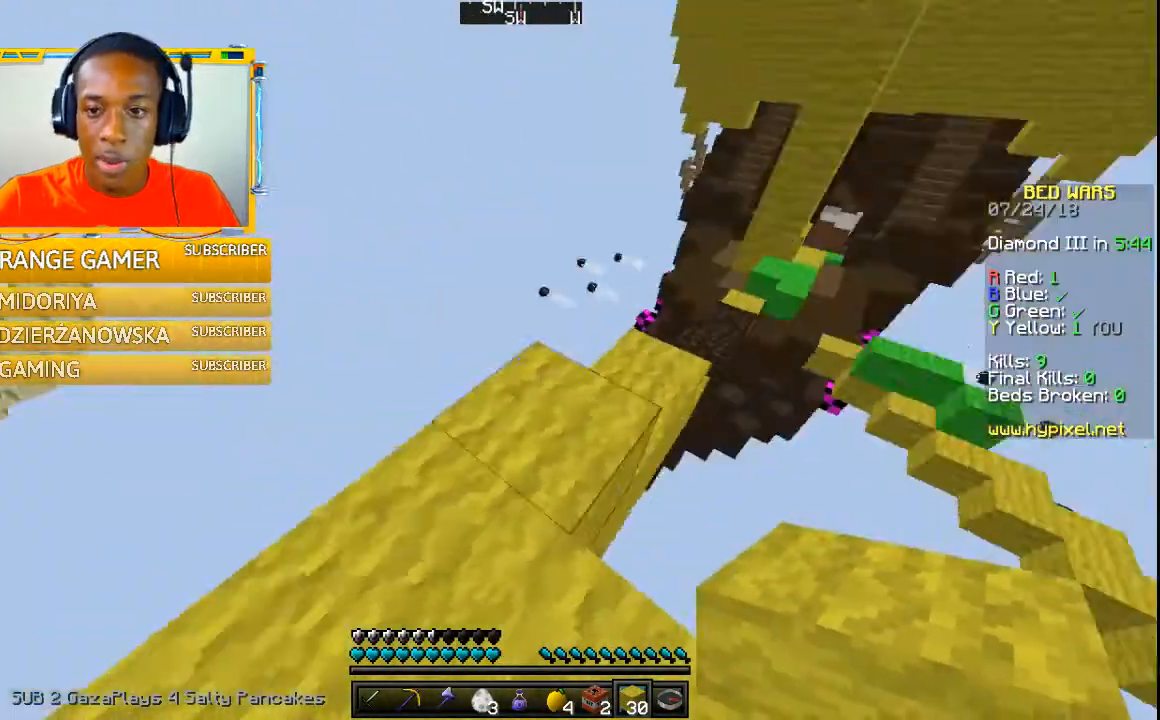
{"keys": ["w"], "mouse": [], "events": []}